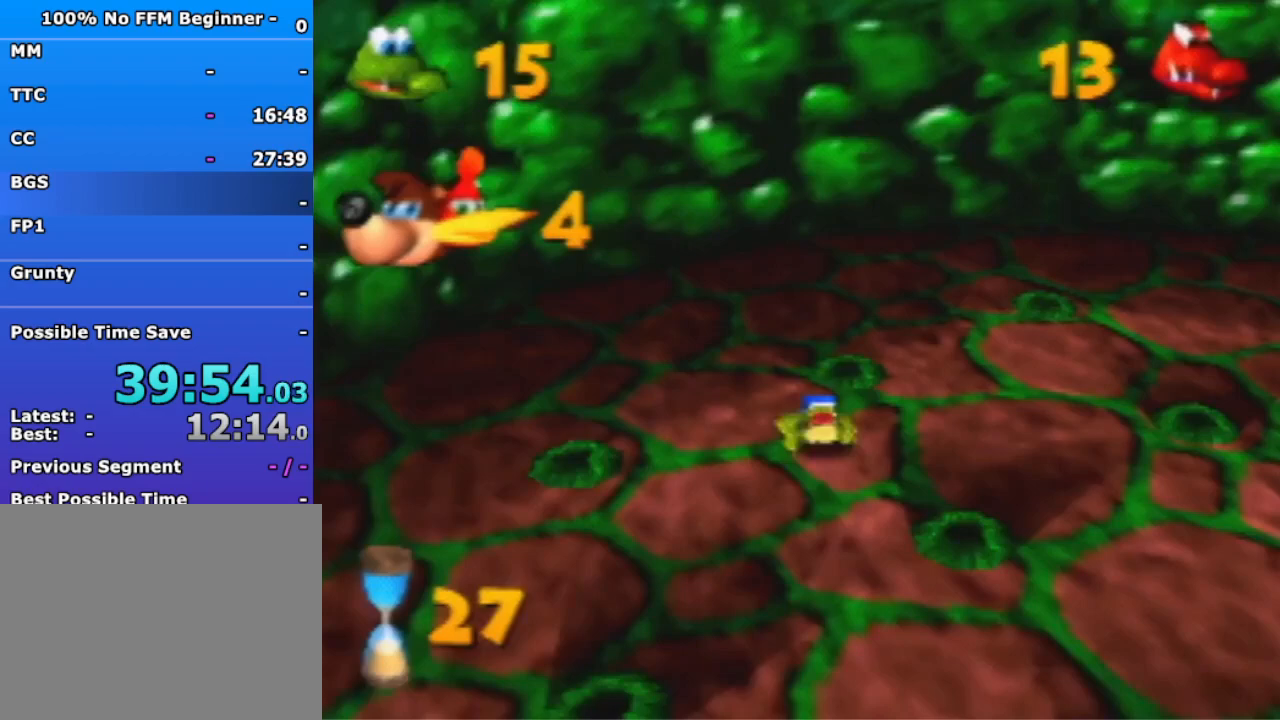
Gameplay with a controller (Nintendo layout); each line is a JSON object with the inputs held at the frame after it. "events" lists button and stick changes between this image and that frame as [ms after this image, input, new state], when the widget could be followed in between. Not read: L3 R3 Z.
{"buttons": [], "left_stick": "down", "events": []}
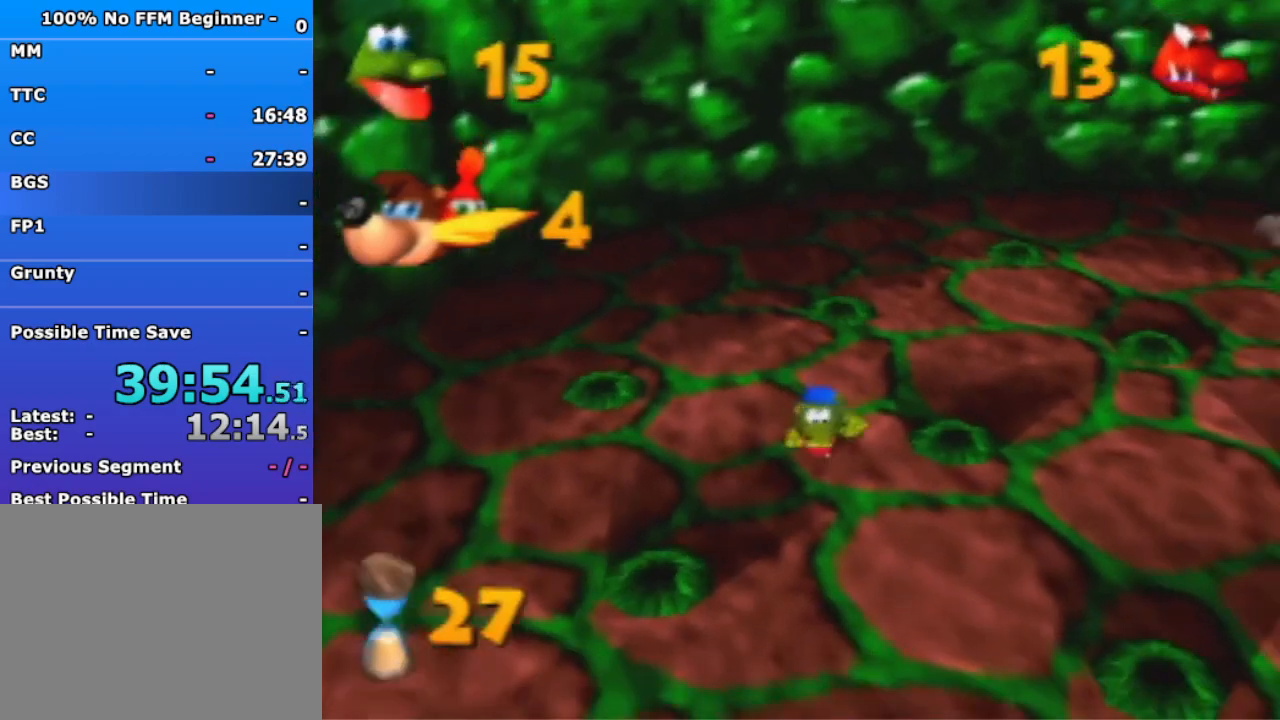
{"buttons": [], "left_stick": "down-left", "events": [[33, "left_stick", "down-left"]]}
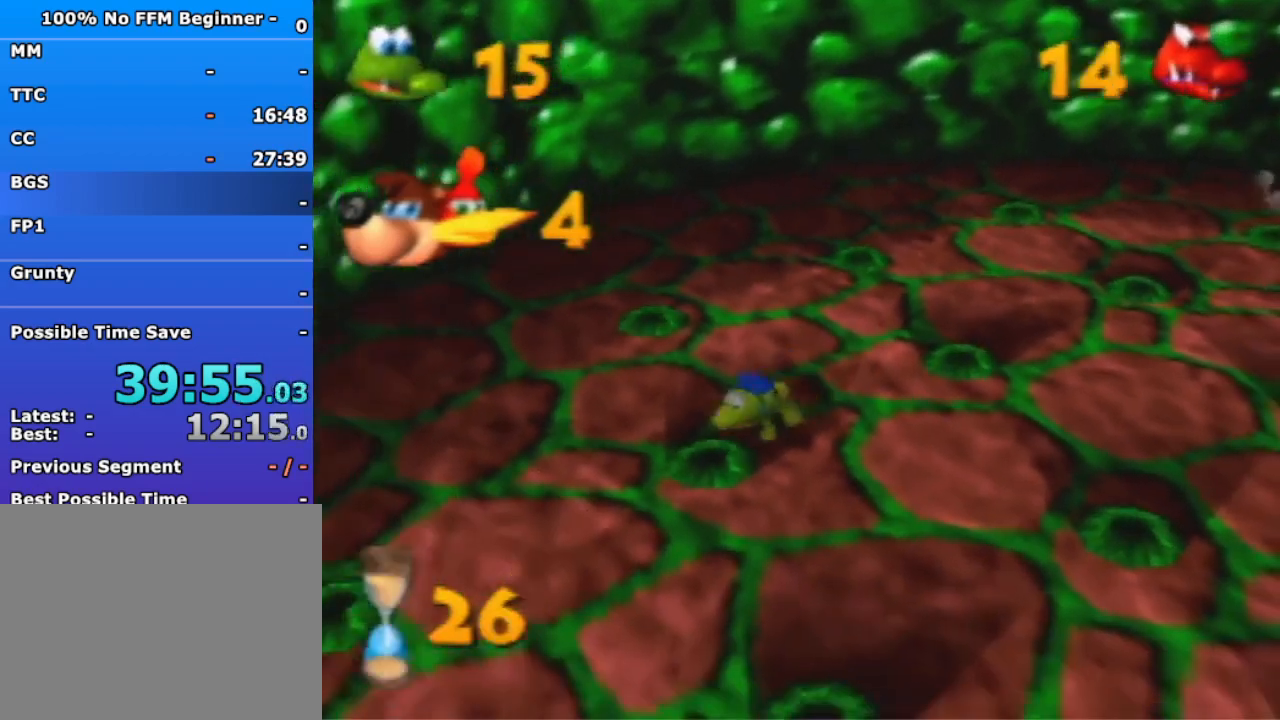
{"buttons": [], "left_stick": "down", "events": [[467, "left_stick", "down"]]}
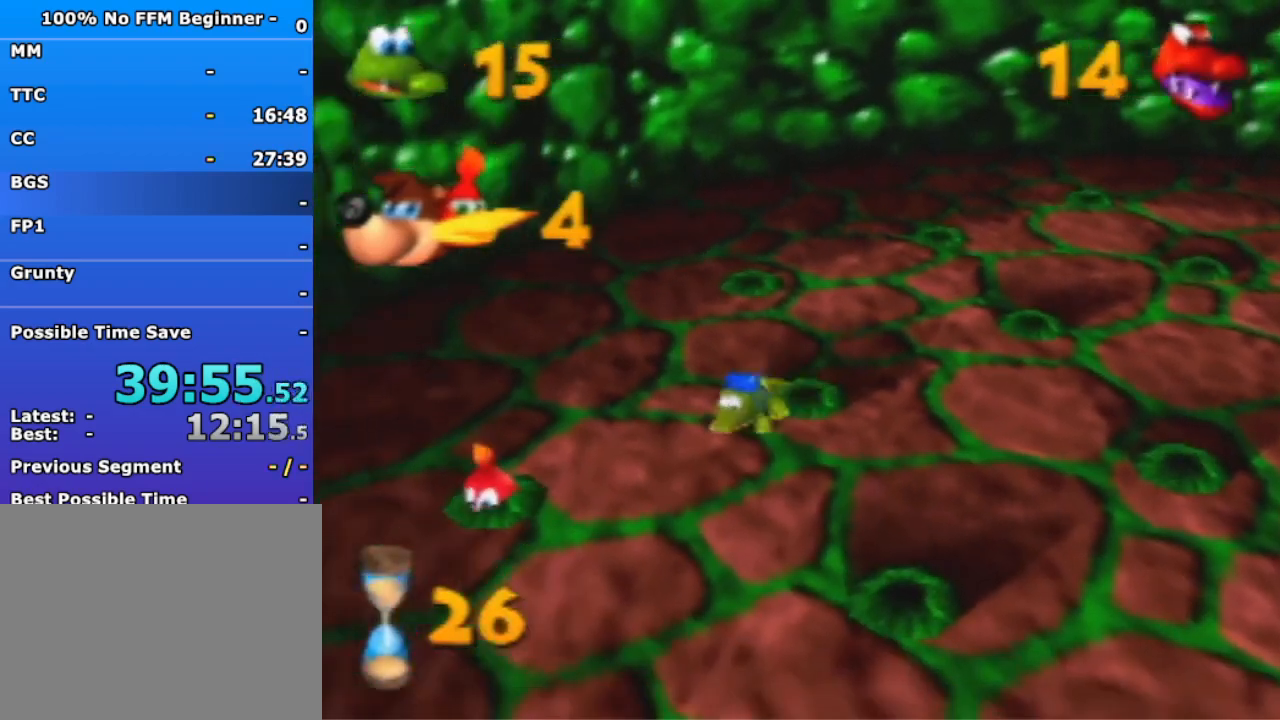
{"buttons": [], "left_stick": "left", "events": [[133, "left_stick", "down-left"], [267, "left_stick", "left"]]}
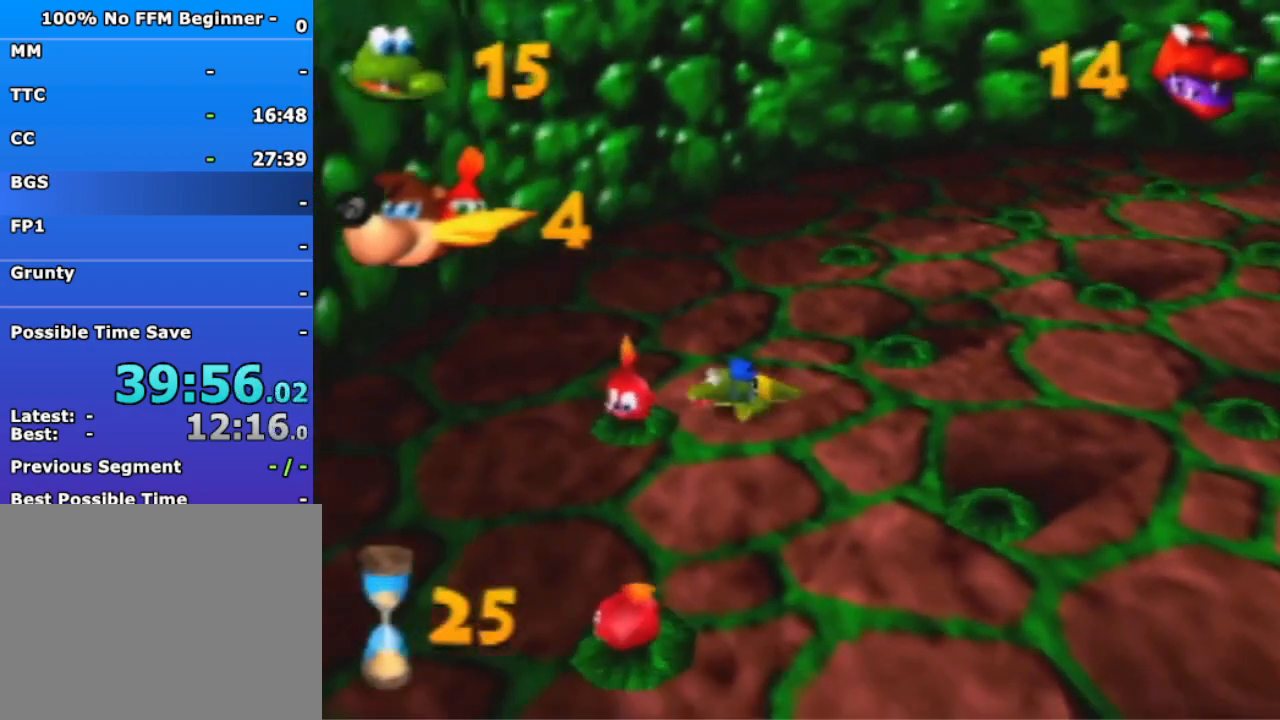
{"buttons": [], "left_stick": "down", "events": [[67, "left_stick", "down-left"], [100, "B", "down"], [233, "B", "up"], [233, "left_stick", "down"]]}
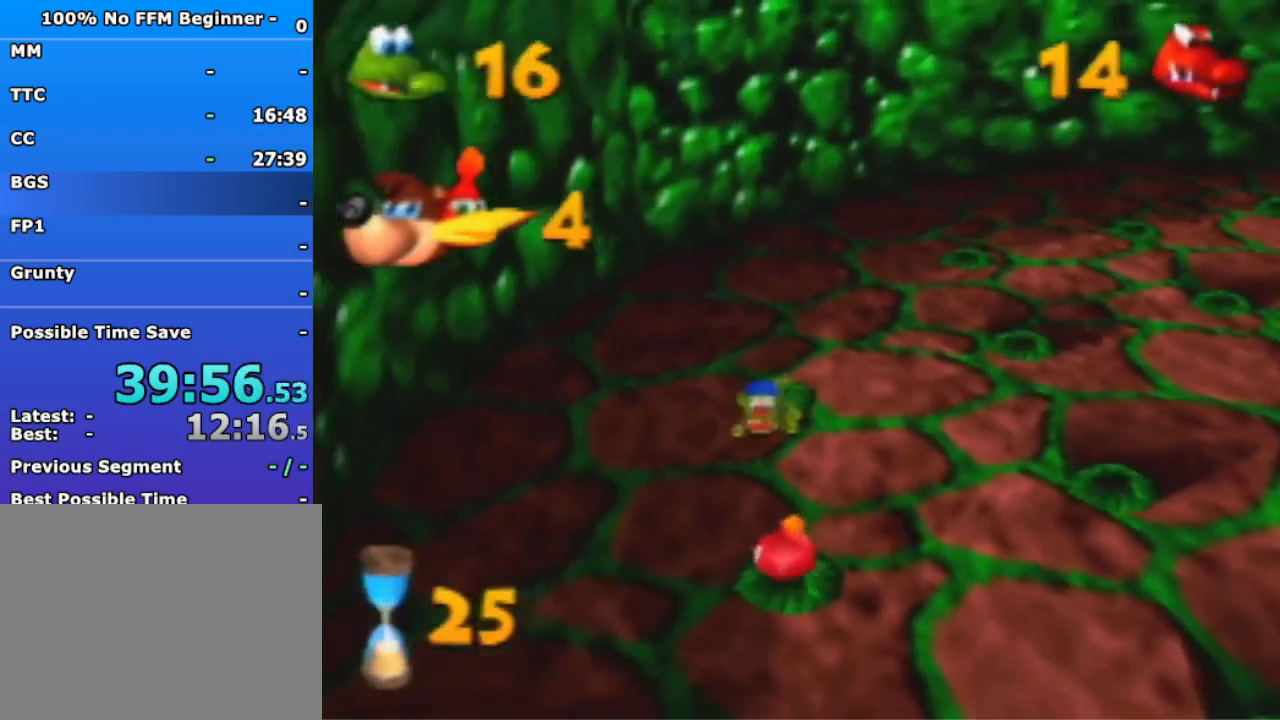
{"buttons": [], "left_stick": "down", "events": []}
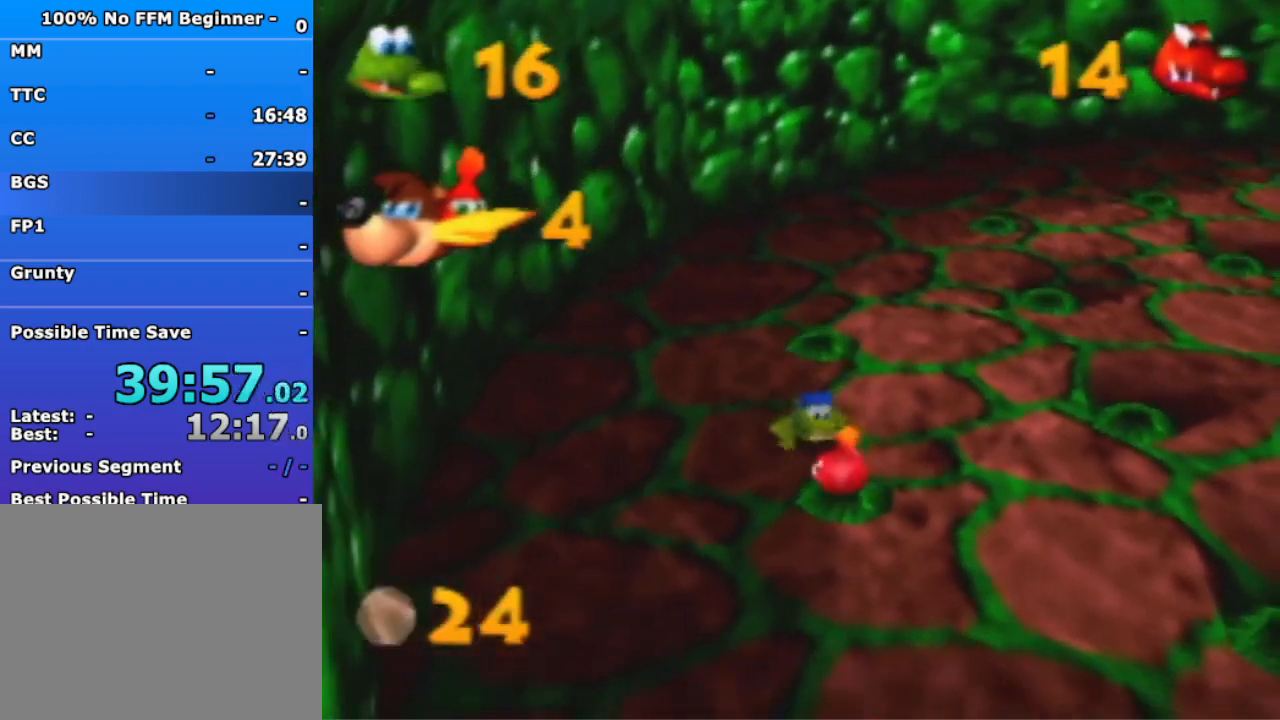
{"buttons": [], "left_stick": "right", "events": [[67, "left_stick", "down-right"], [133, "B", "down"], [333, "B", "up"], [400, "left_stick", "right"]]}
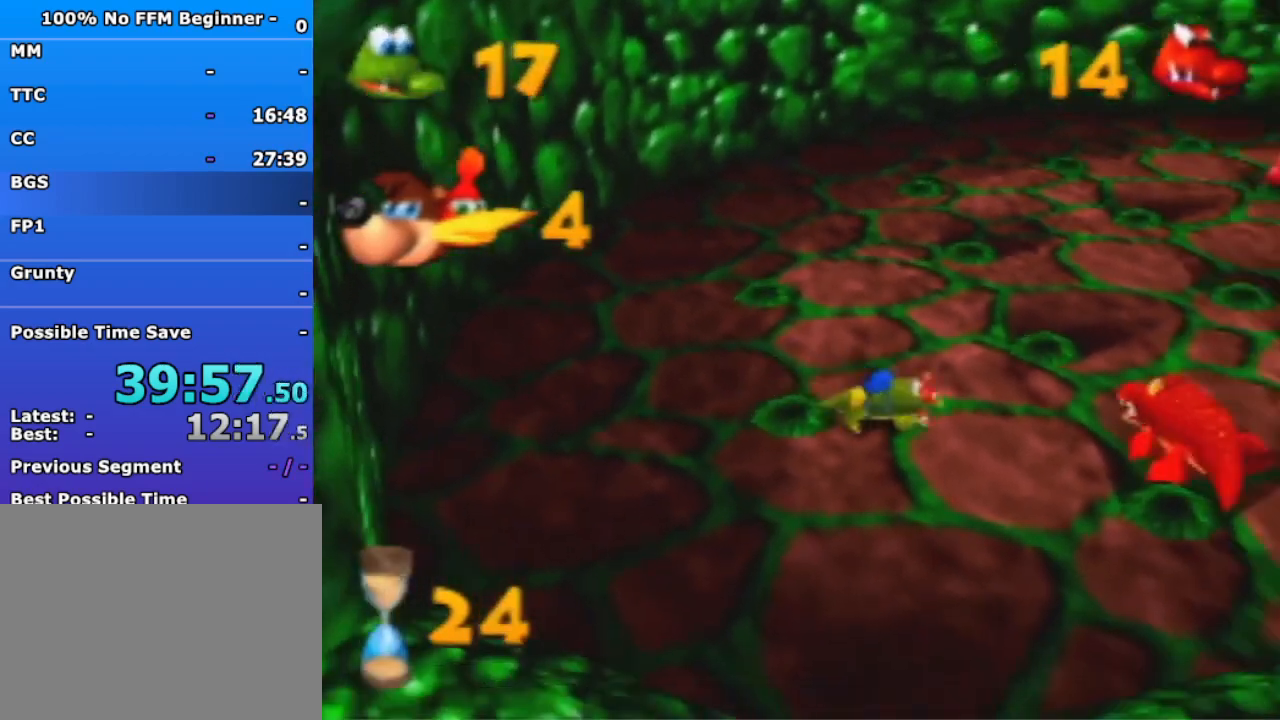
{"buttons": [], "left_stick": "up-right", "events": [[133, "left_stick", "down-right"], [333, "left_stick", "right"], [500, "left_stick", "up-right"]]}
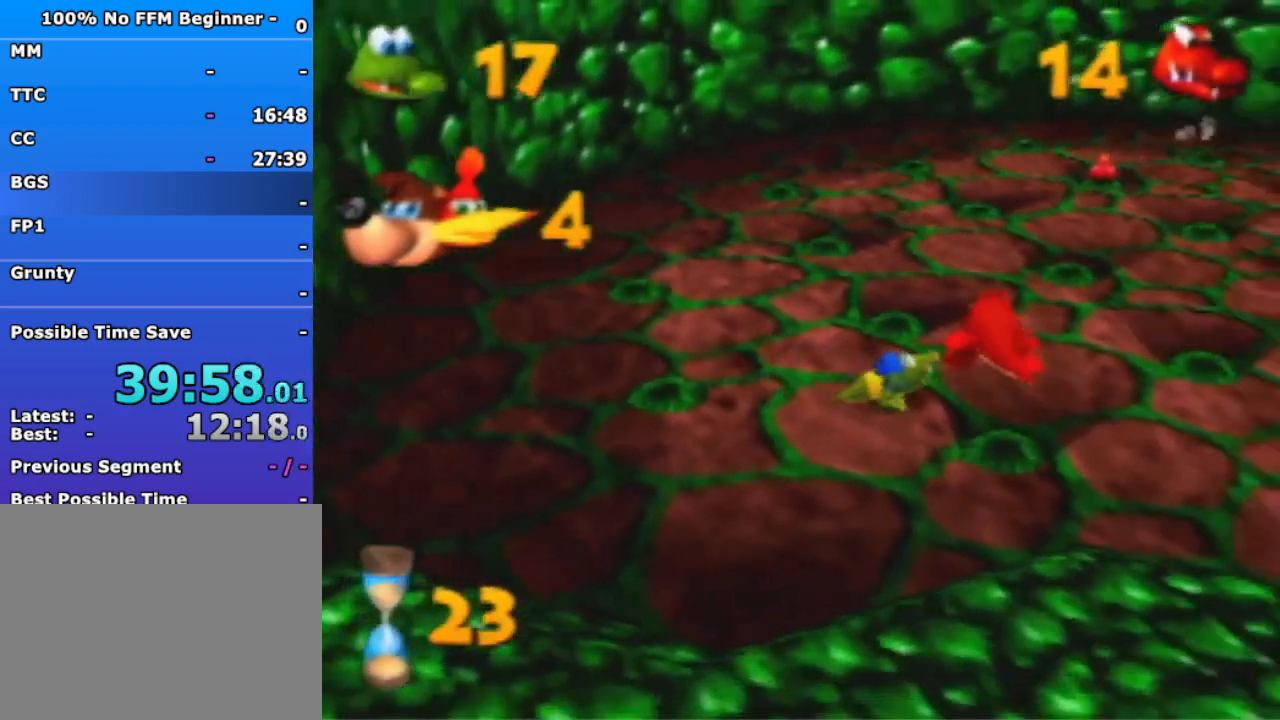
{"buttons": [], "left_stick": "up-right", "events": []}
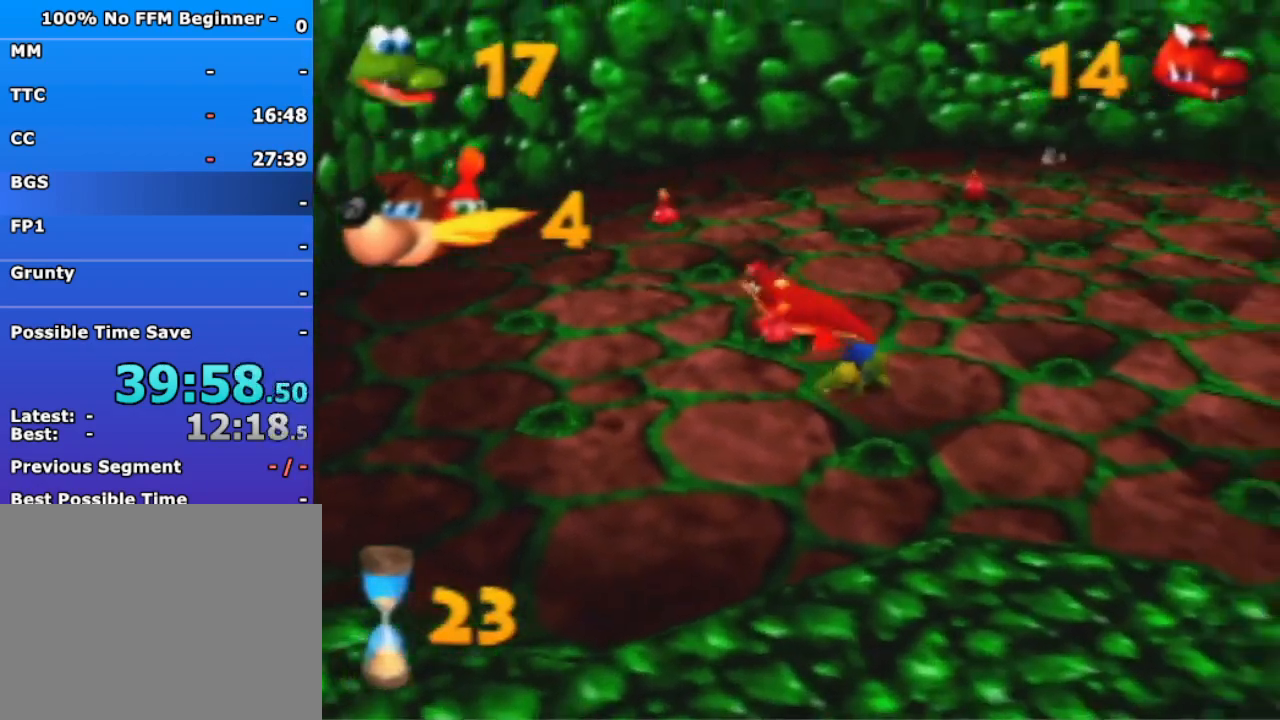
{"buttons": [], "left_stick": "up-left", "events": [[33, "left_stick", "up"], [133, "left_stick", "up-left"]]}
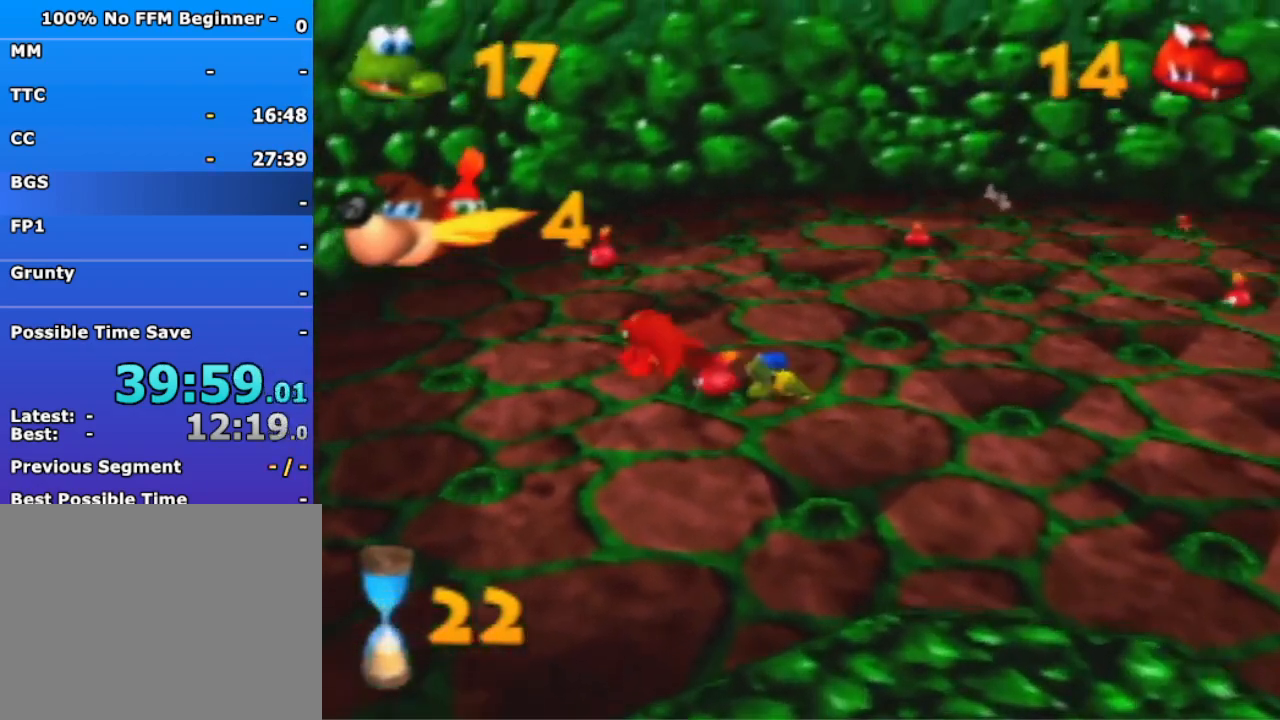
{"buttons": [], "left_stick": "down", "events": [[367, "left_stick", "down"]]}
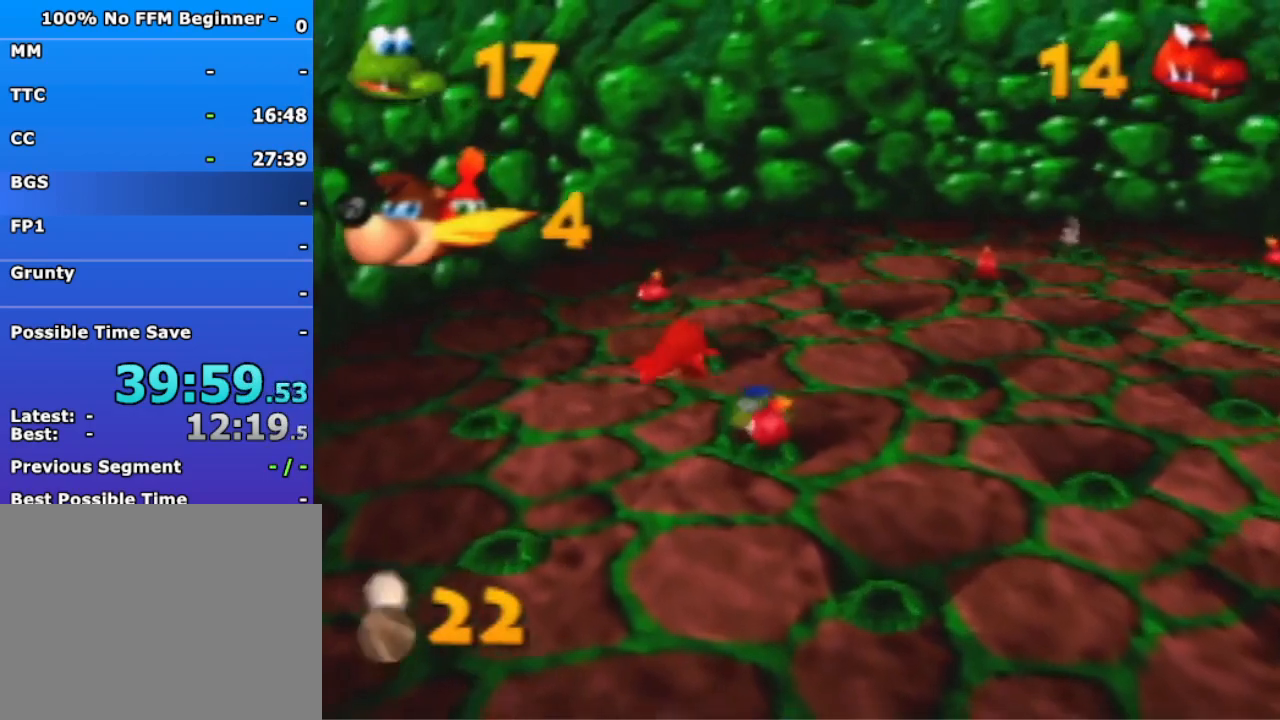
{"buttons": [], "left_stick": "up-right", "events": [[100, "B", "down"], [200, "B", "up"], [200, "left_stick", "up-right"]]}
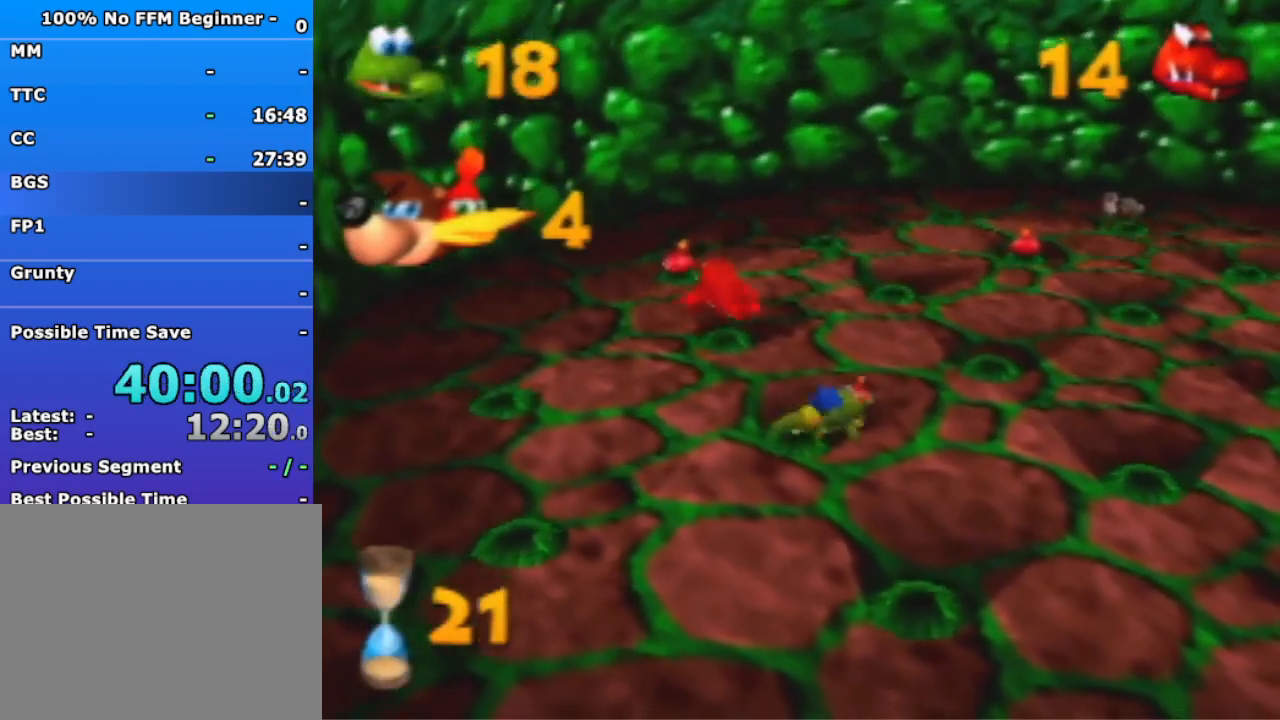
{"buttons": [], "left_stick": "up-right", "events": []}
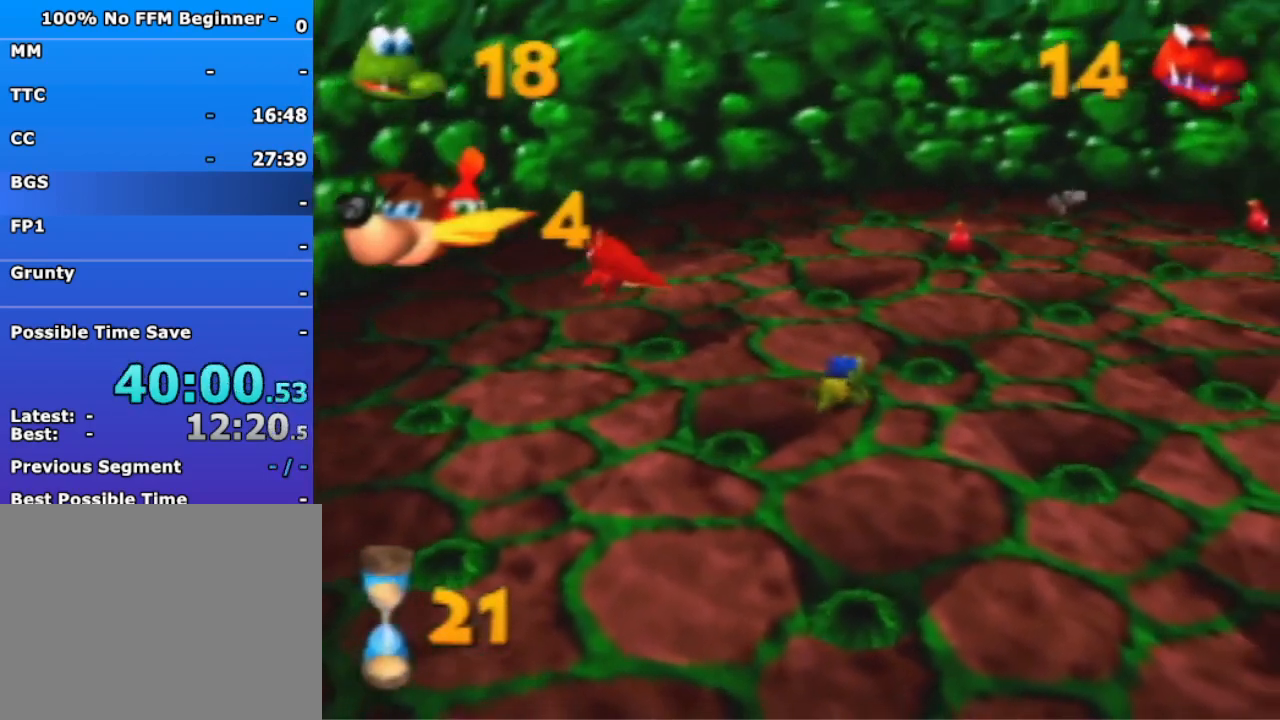
{"buttons": [], "left_stick": "up-right", "events": []}
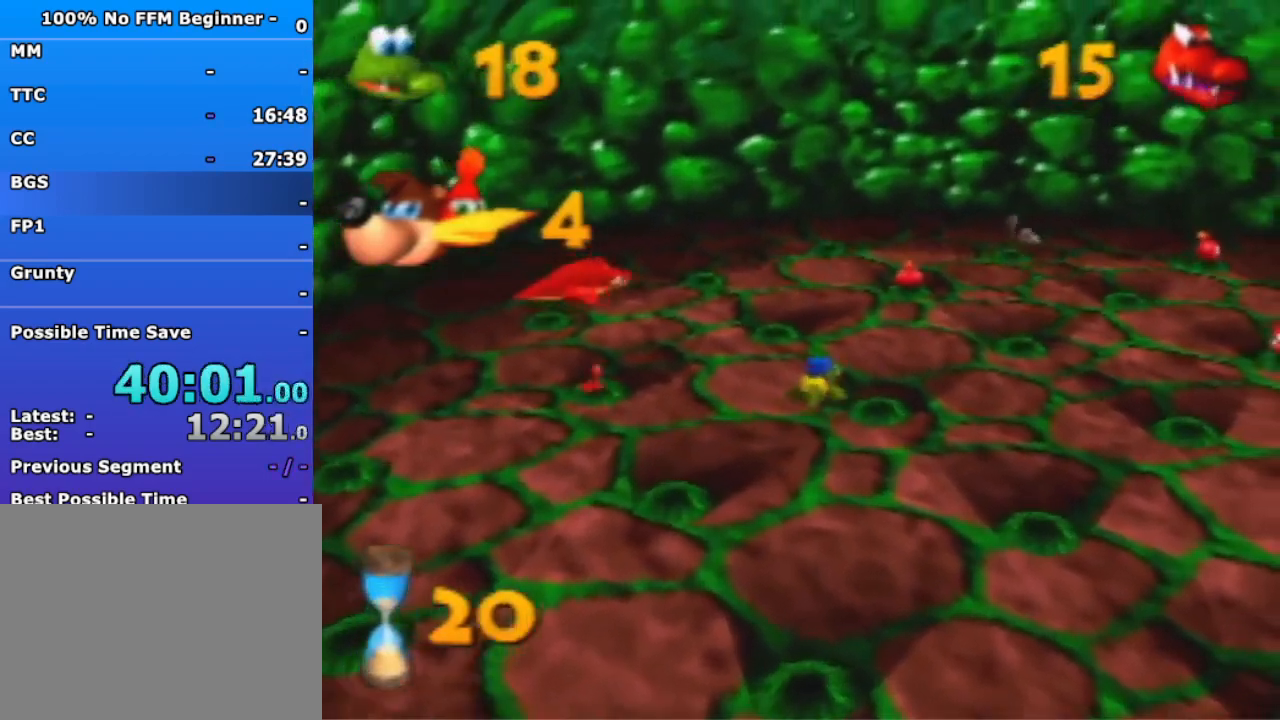
{"buttons": [], "left_stick": "up-right", "events": []}
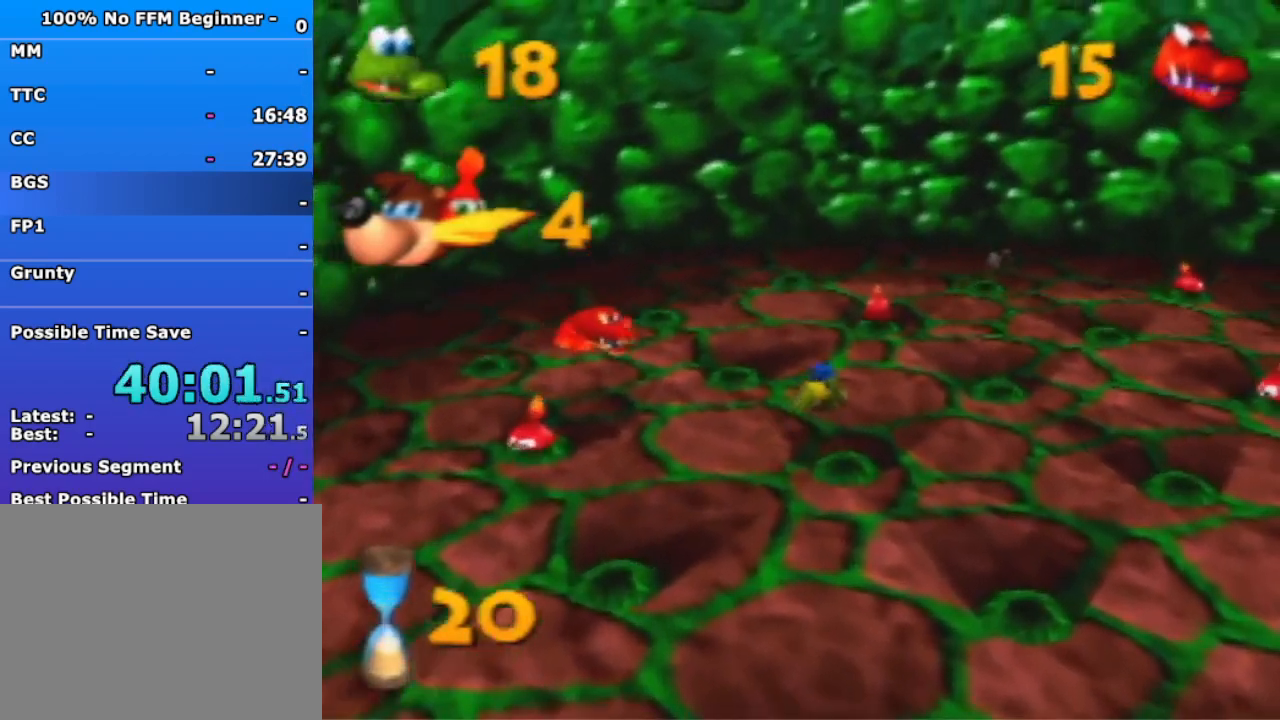
{"buttons": ["B"], "left_stick": "up-right", "events": [[433, "B", "down"]]}
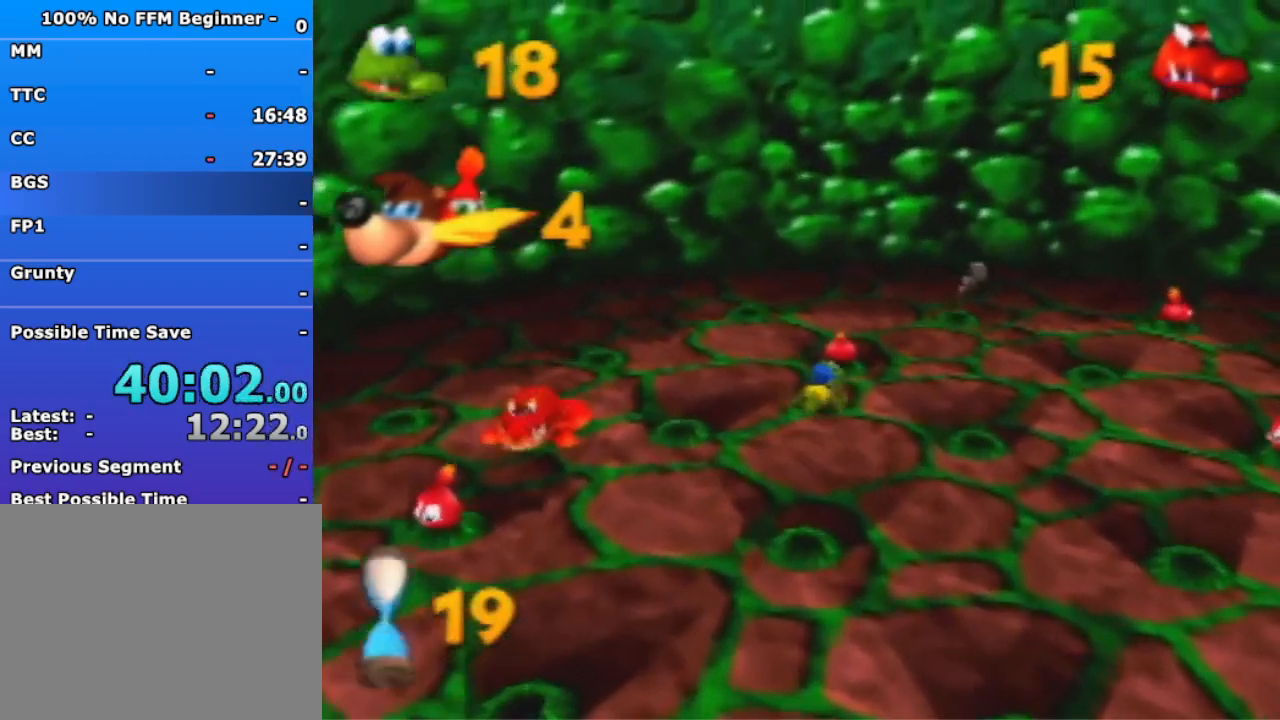
{"buttons": [], "left_stick": "up-right", "events": [[67, "B", "up"]]}
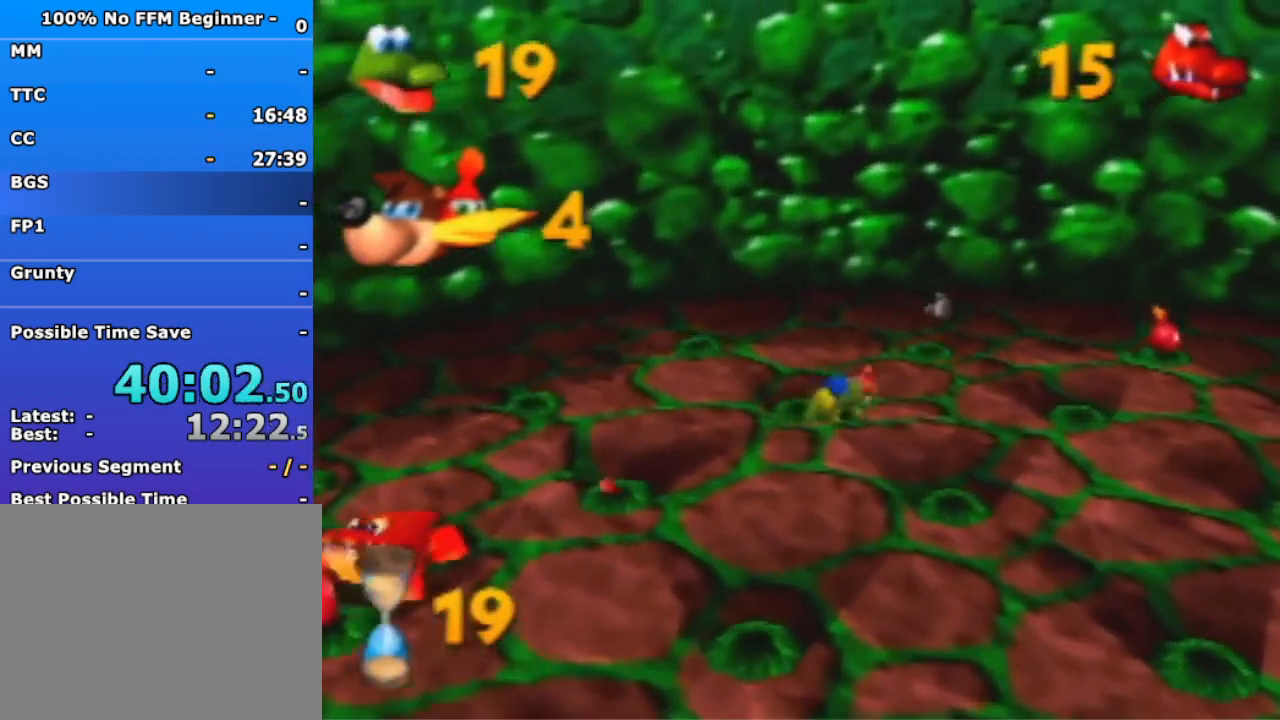
{"buttons": [], "left_stick": "up-right", "events": []}
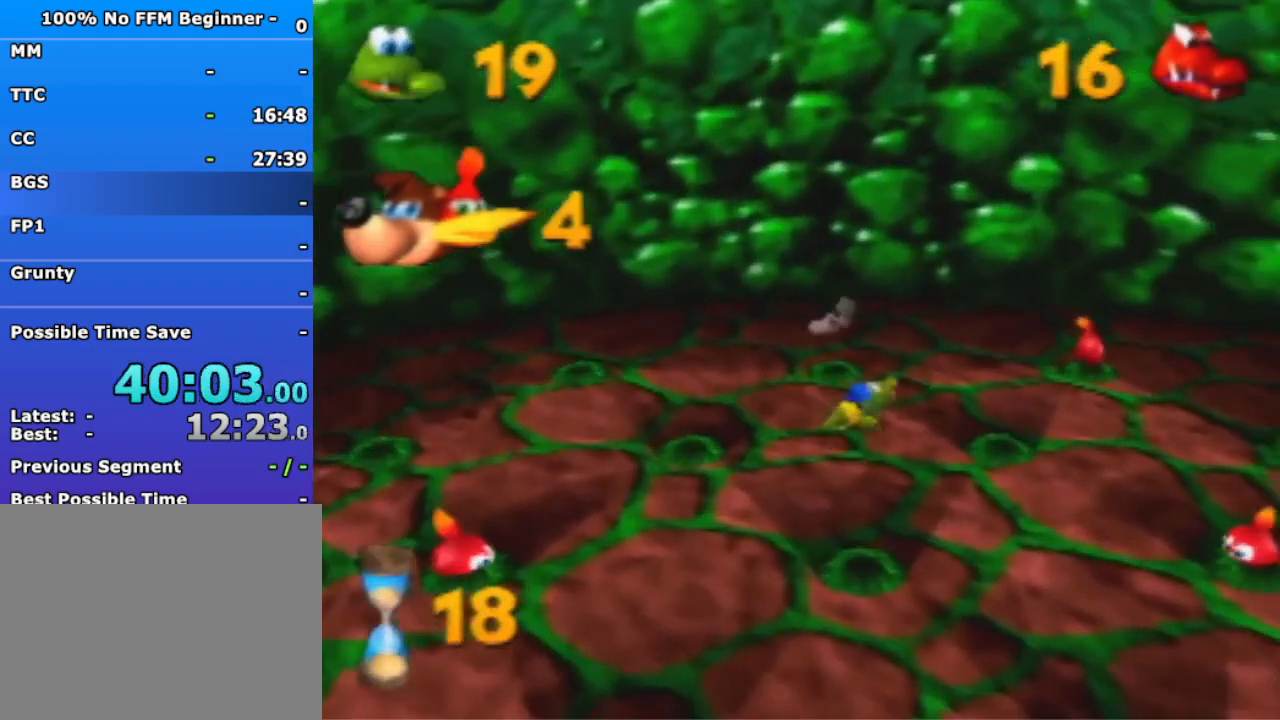
{"buttons": [], "left_stick": "up-right", "events": [[267, "B", "down"], [500, "B", "up"]]}
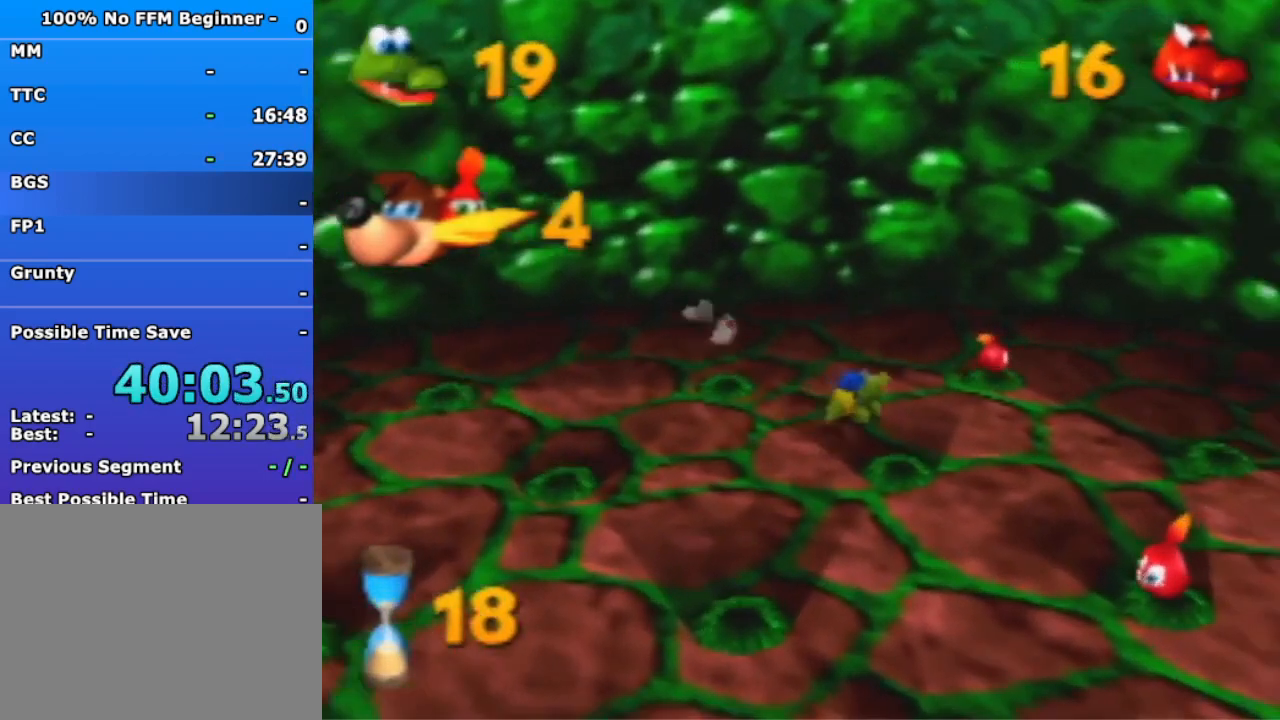
{"buttons": [], "left_stick": "down-right", "events": [[500, "left_stick", "down-right"]]}
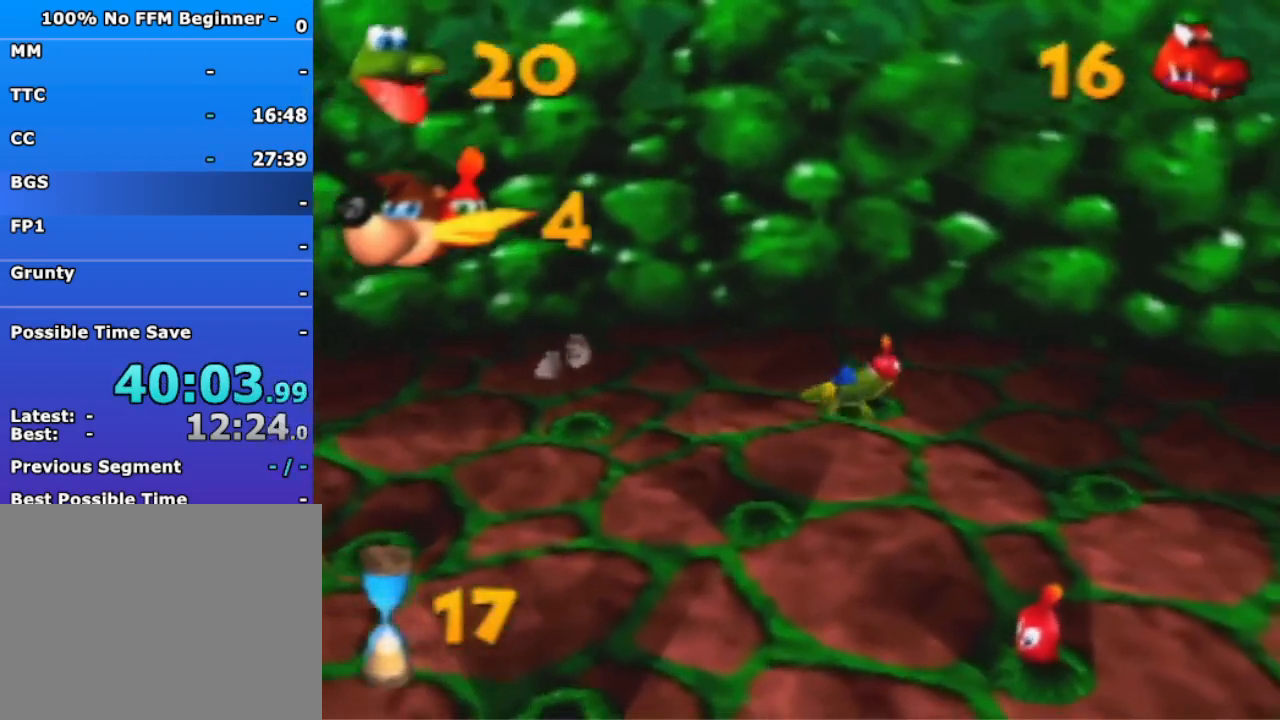
{"buttons": [], "left_stick": "down", "events": [[67, "left_stick", "down"]]}
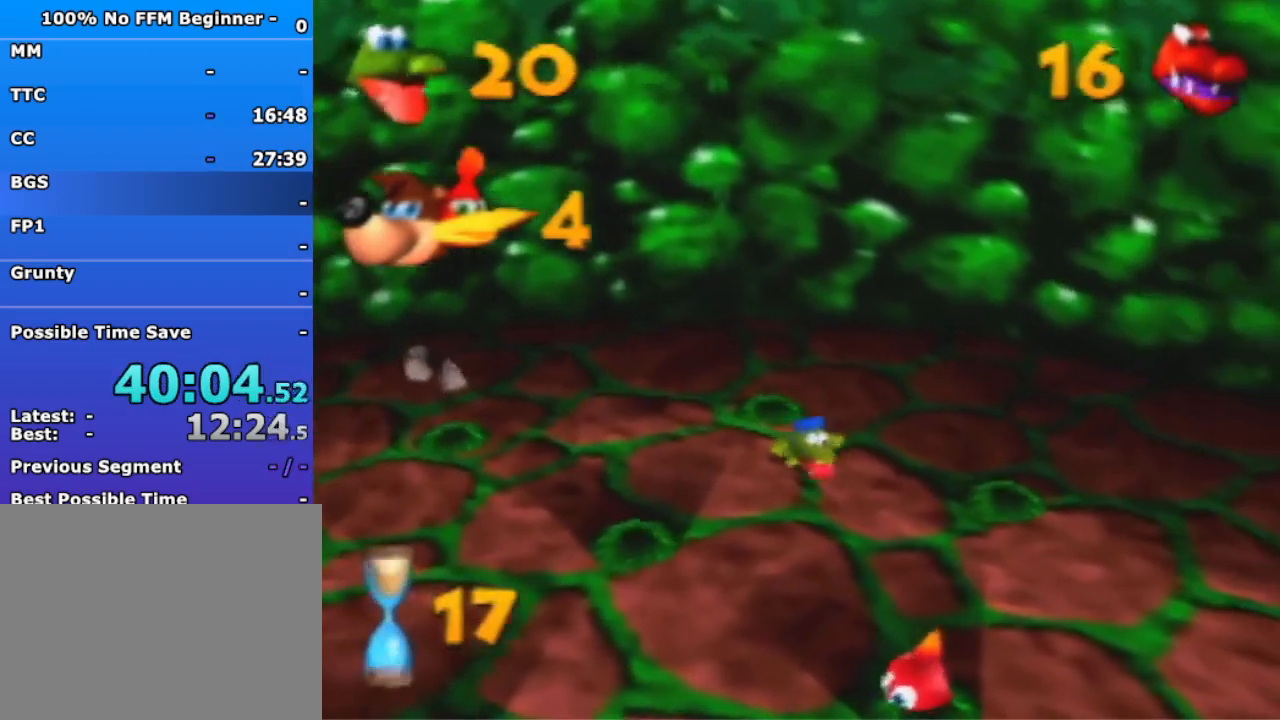
{"buttons": [], "left_stick": "down", "events": []}
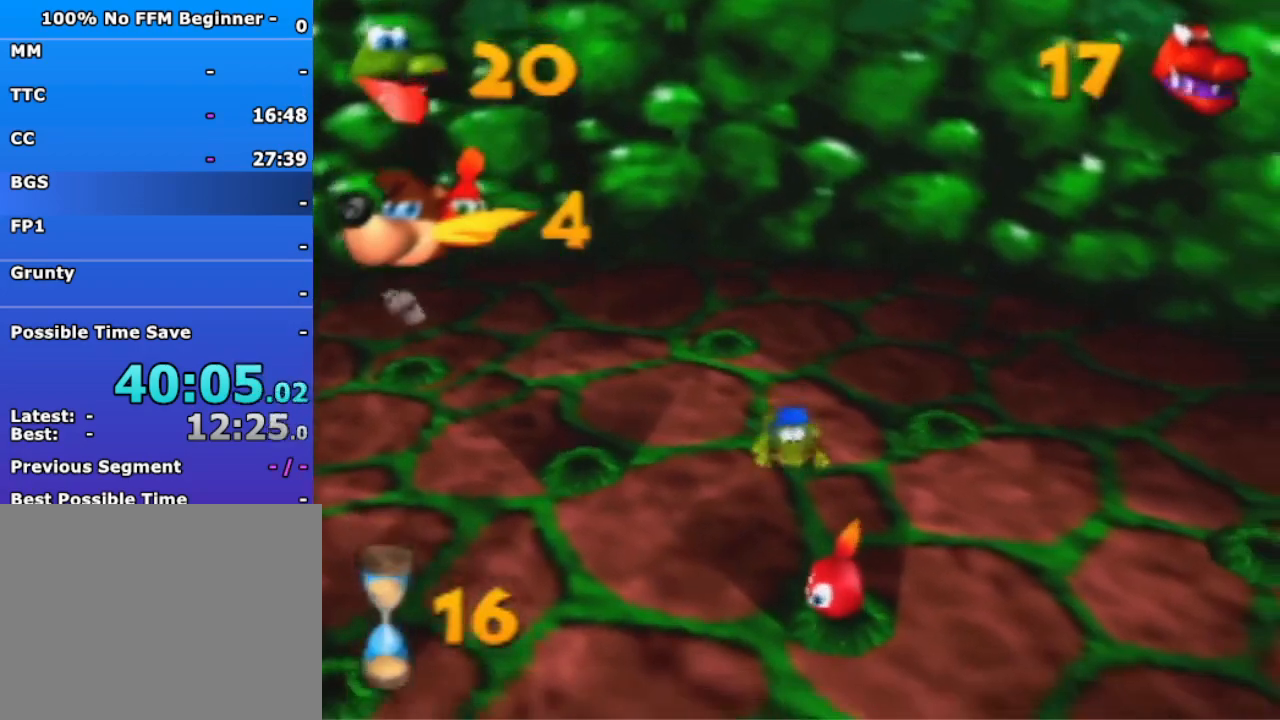
{"buttons": [], "left_stick": "down", "events": [[300, "B", "down"], [500, "B", "up"]]}
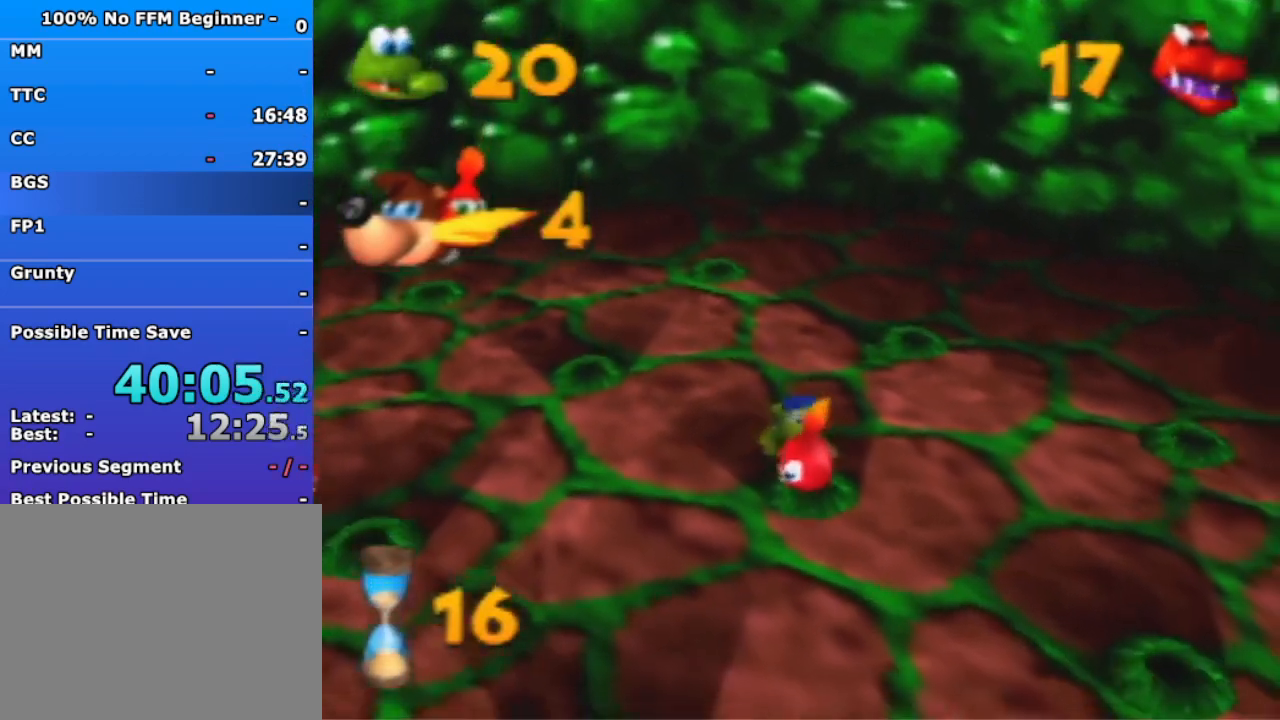
{"buttons": [], "left_stick": "down", "events": [[167, "left_stick", "down-right"], [400, "left_stick", "down"]]}
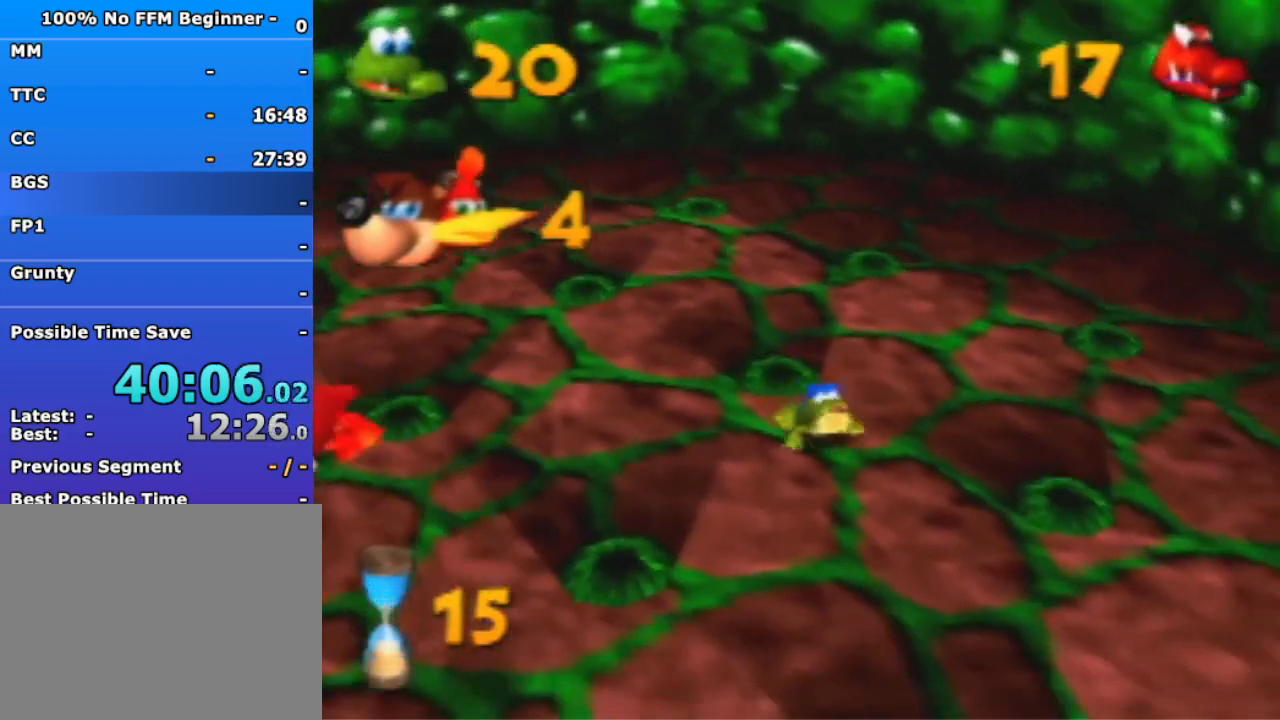
{"buttons": [], "left_stick": "down-right", "events": [[433, "left_stick", "down-right"]]}
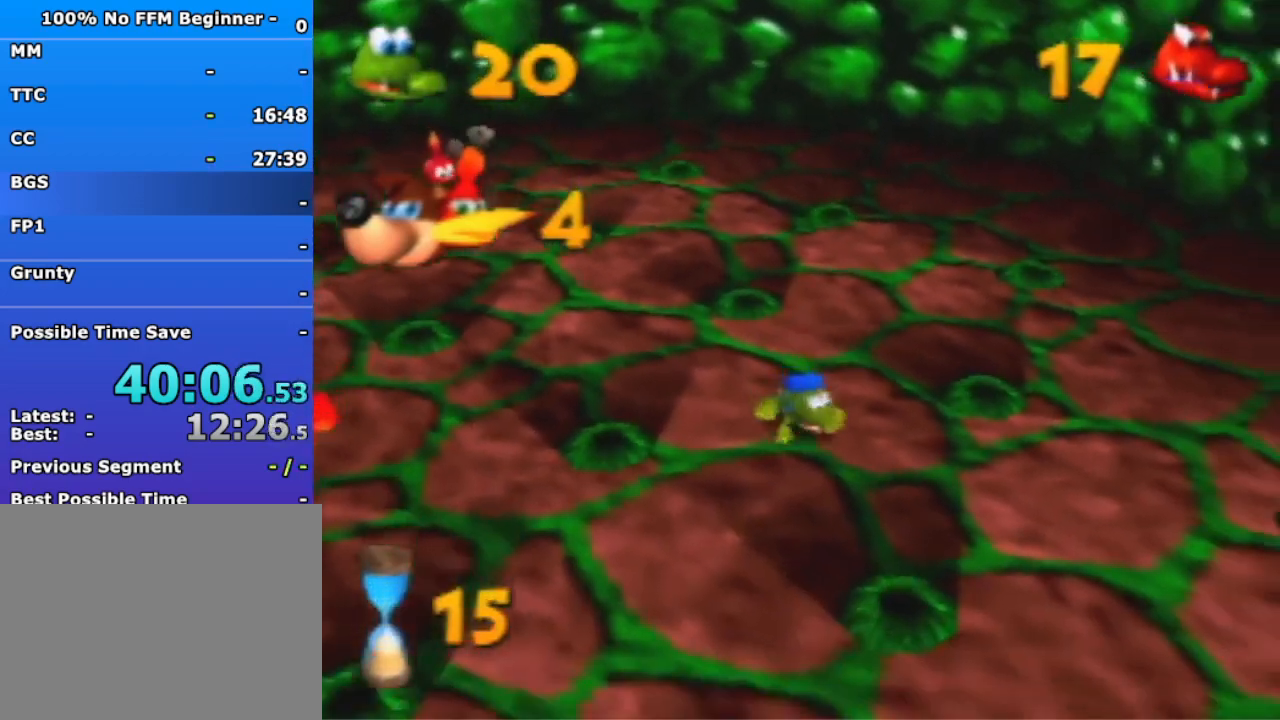
{"buttons": [], "left_stick": "down", "events": [[167, "left_stick", "down"]]}
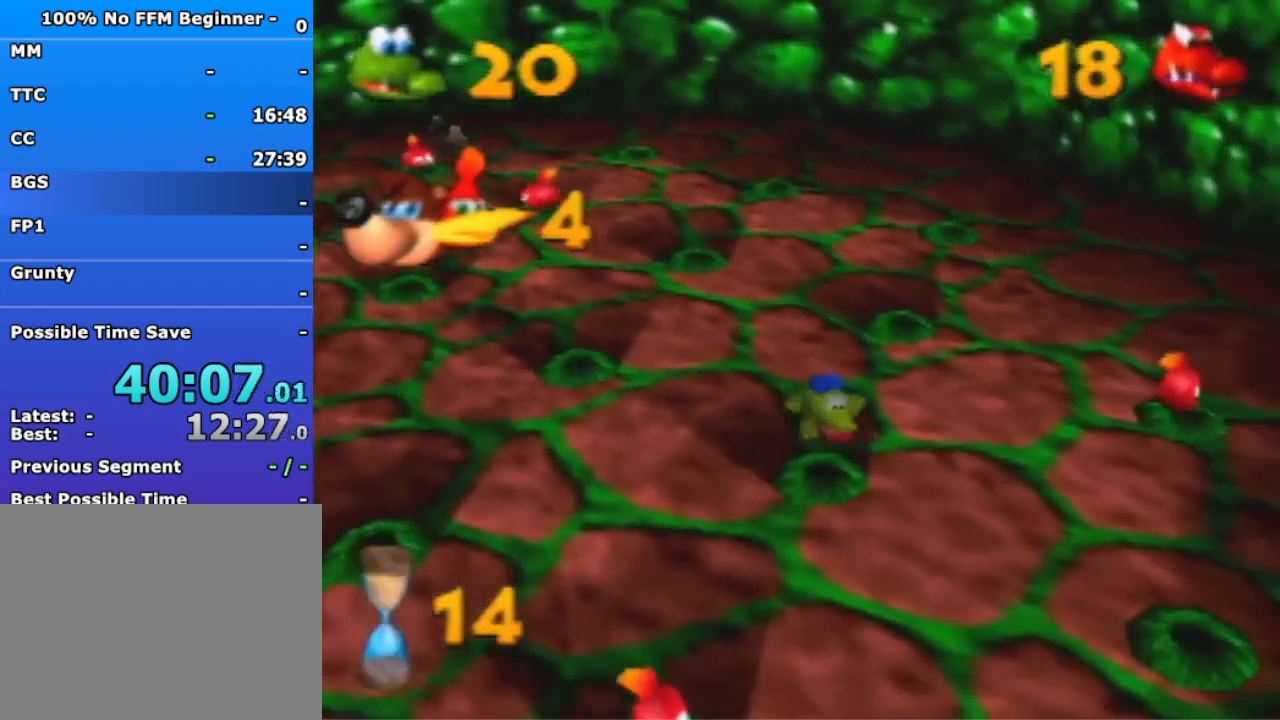
{"buttons": [], "left_stick": "right", "events": [[100, "left_stick", "right"]]}
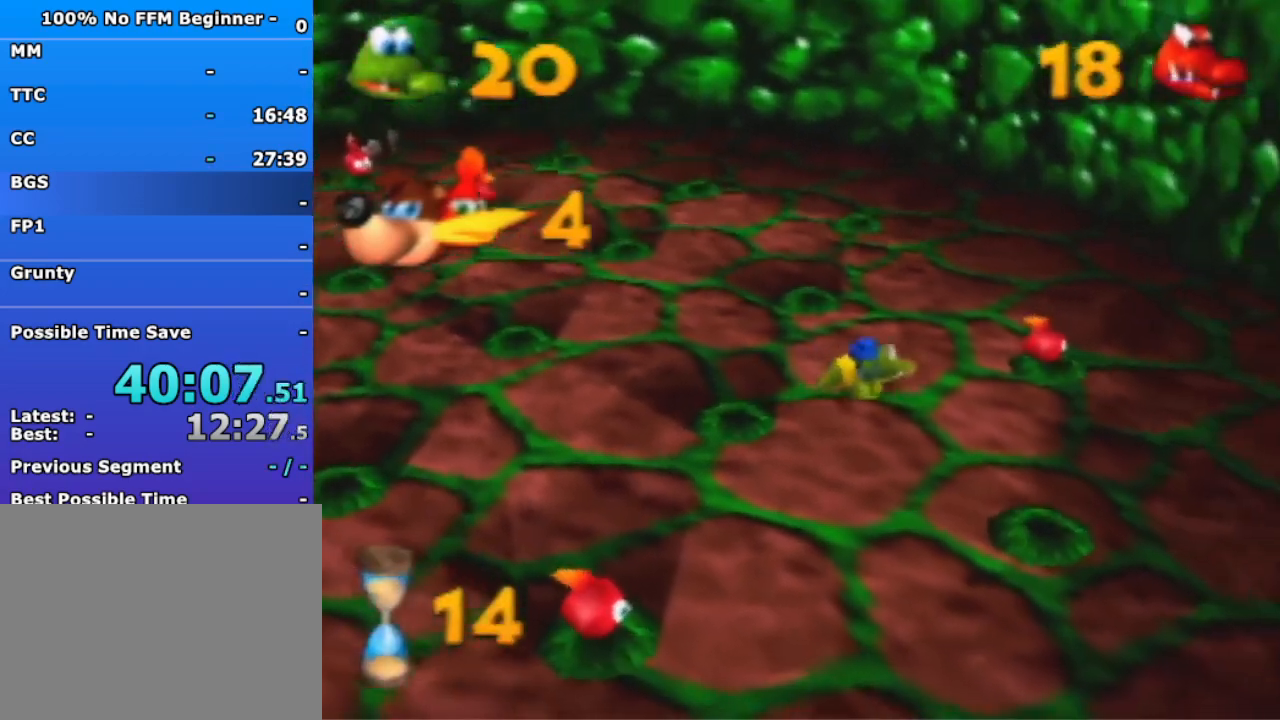
{"buttons": ["B"], "left_stick": "down", "events": [[367, "B", "down"], [500, "left_stick", "down"]]}
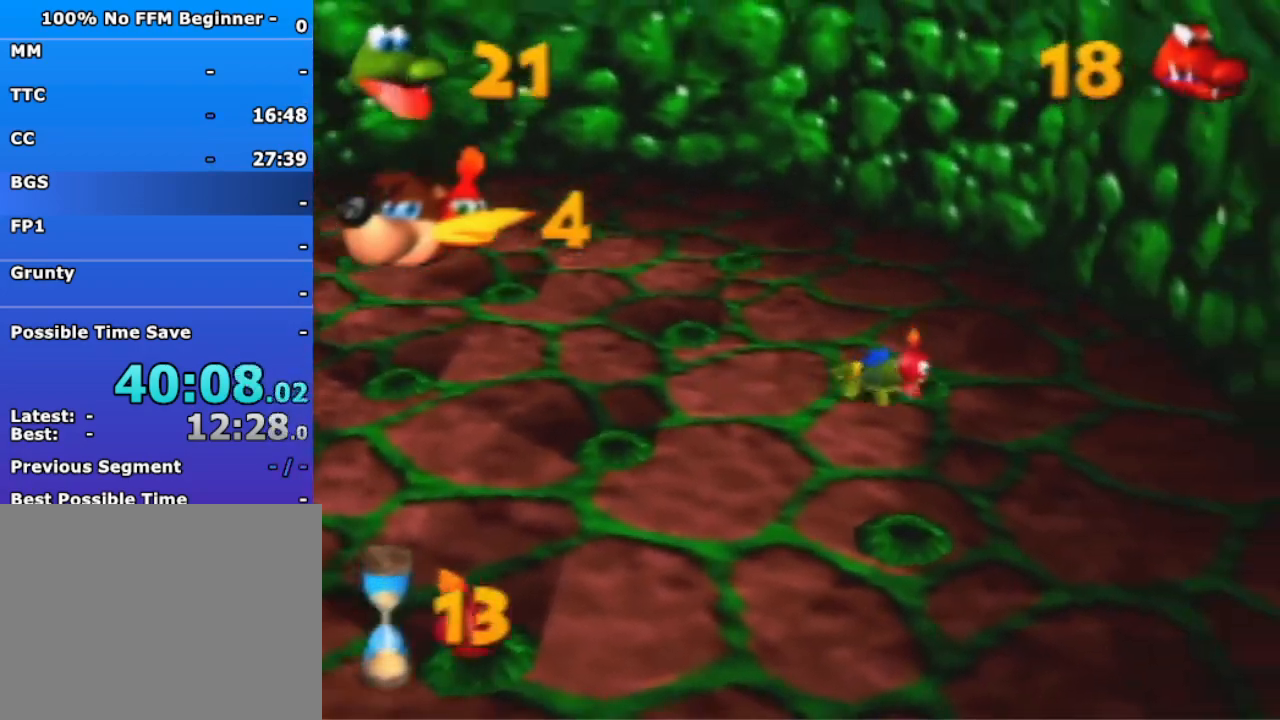
{"buttons": [], "left_stick": "down-left", "events": [[33, "B", "up"], [33, "left_stick", "down-left"]]}
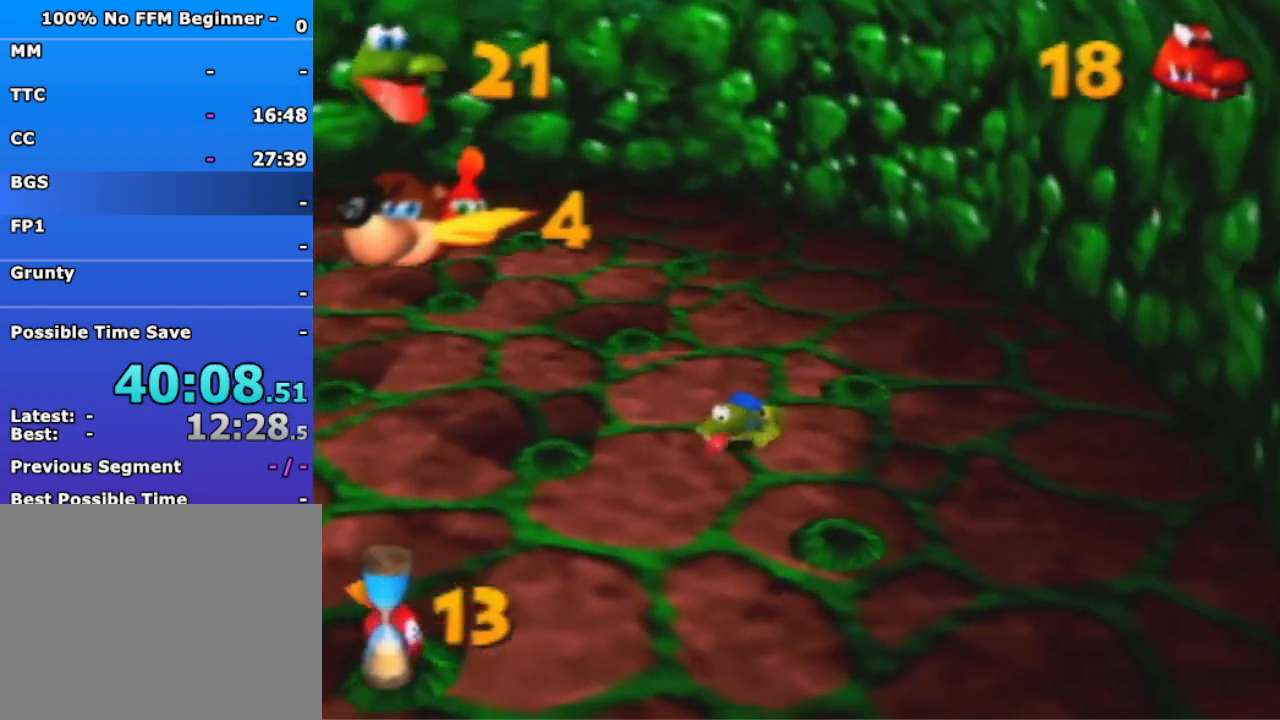
{"buttons": [], "left_stick": "down-left", "events": []}